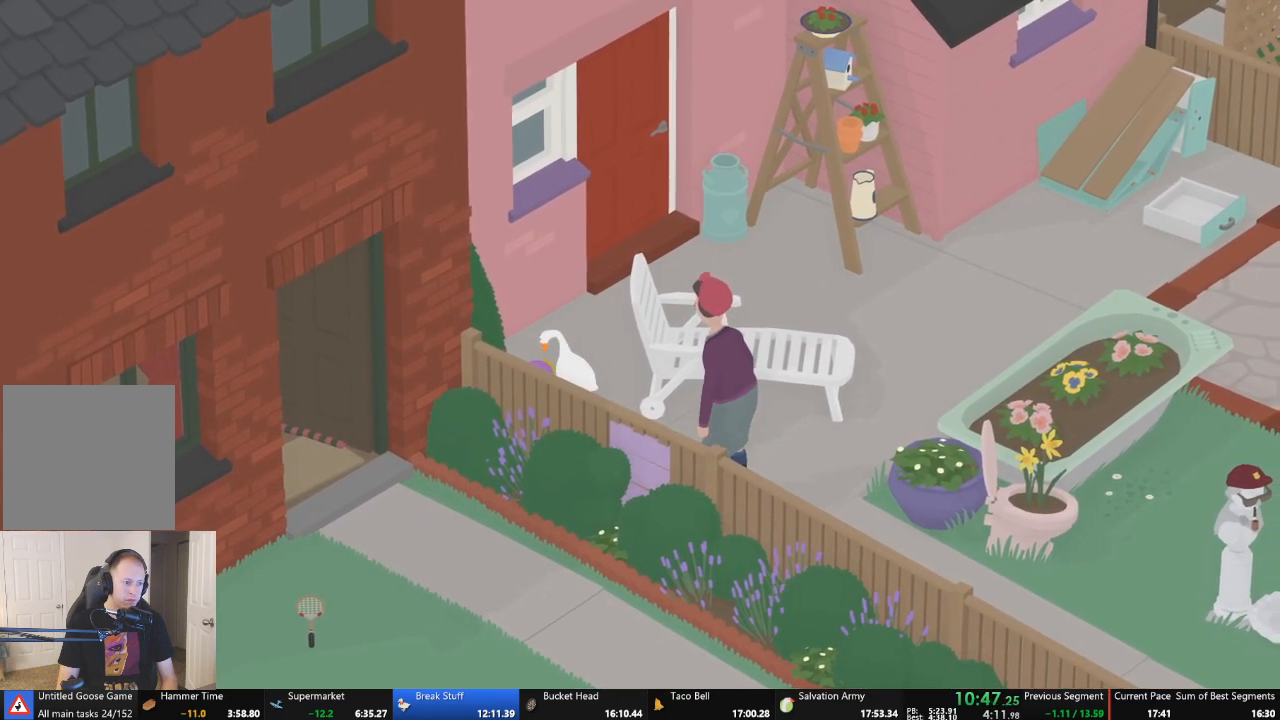
Gameplay with a controller (Xbox layout); each line is a JSON object with the inputs held at the frame after it. "events" lists button and stick changes between this image and that frame as [ms after this image, input, new state], when the widget could be followed in between. Not read: L3 R3 right_stick.
{"buttons": ["L2"], "left_stick": "center", "events": [[67, "L2", "down"], [167, "L2", "up"], [267, "L2", "down"], [400, "L2", "up"], [500, "L2", "down"]]}
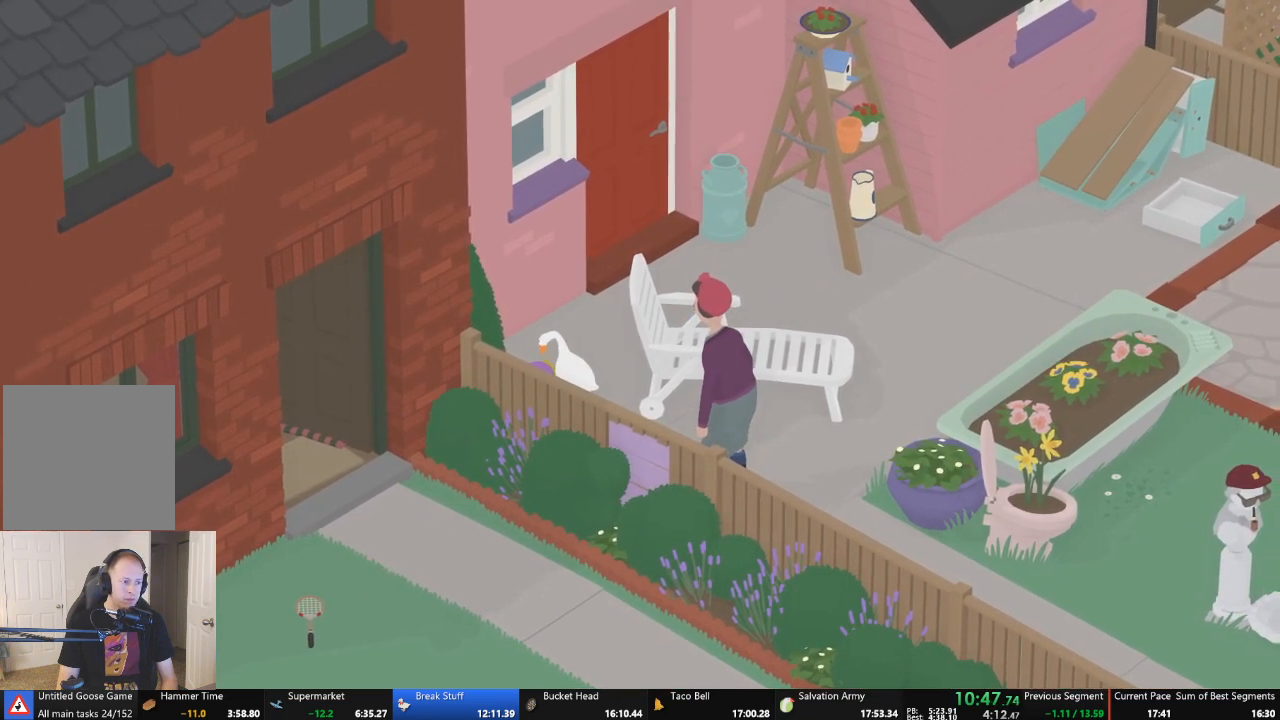
{"buttons": ["L2"], "left_stick": "center", "events": [[133, "L2", "up"], [200, "L2", "down"], [333, "L2", "up"], [433, "L2", "down"]]}
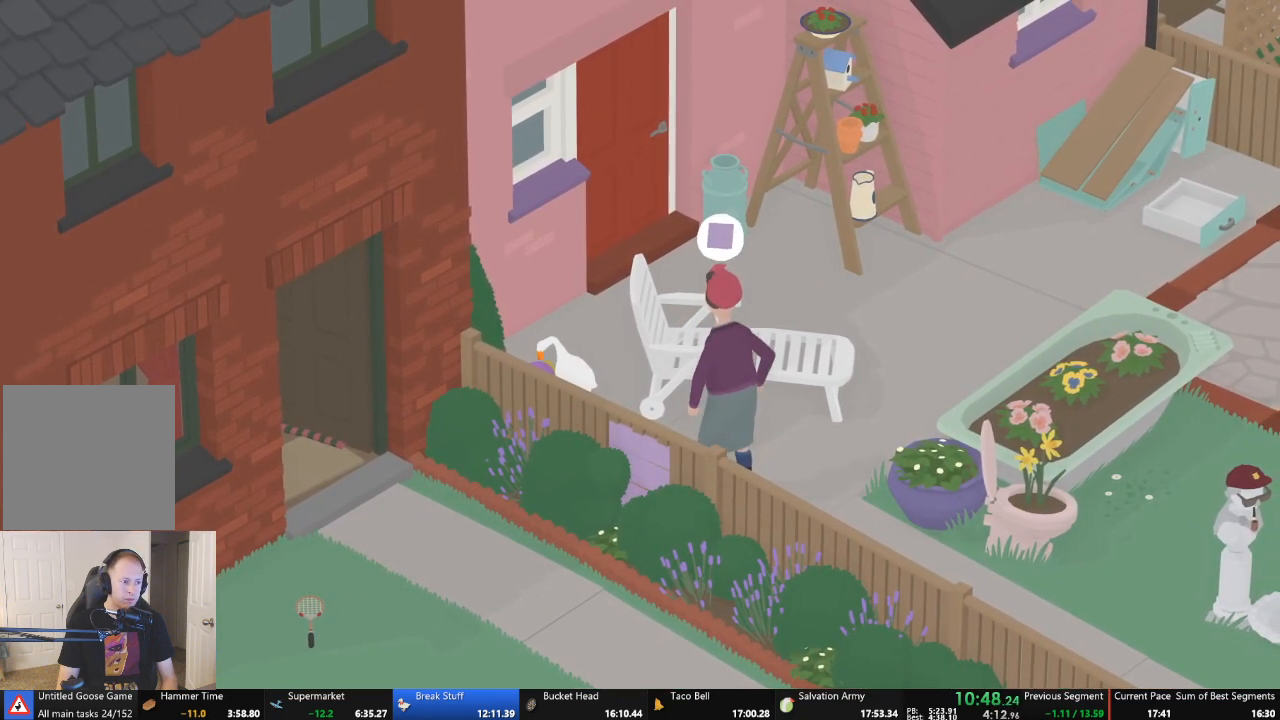
{"buttons": ["L2"], "left_stick": "center", "events": [[167, "L2", "up"], [233, "L2", "down"], [433, "L2", "up"], [500, "L2", "down"]]}
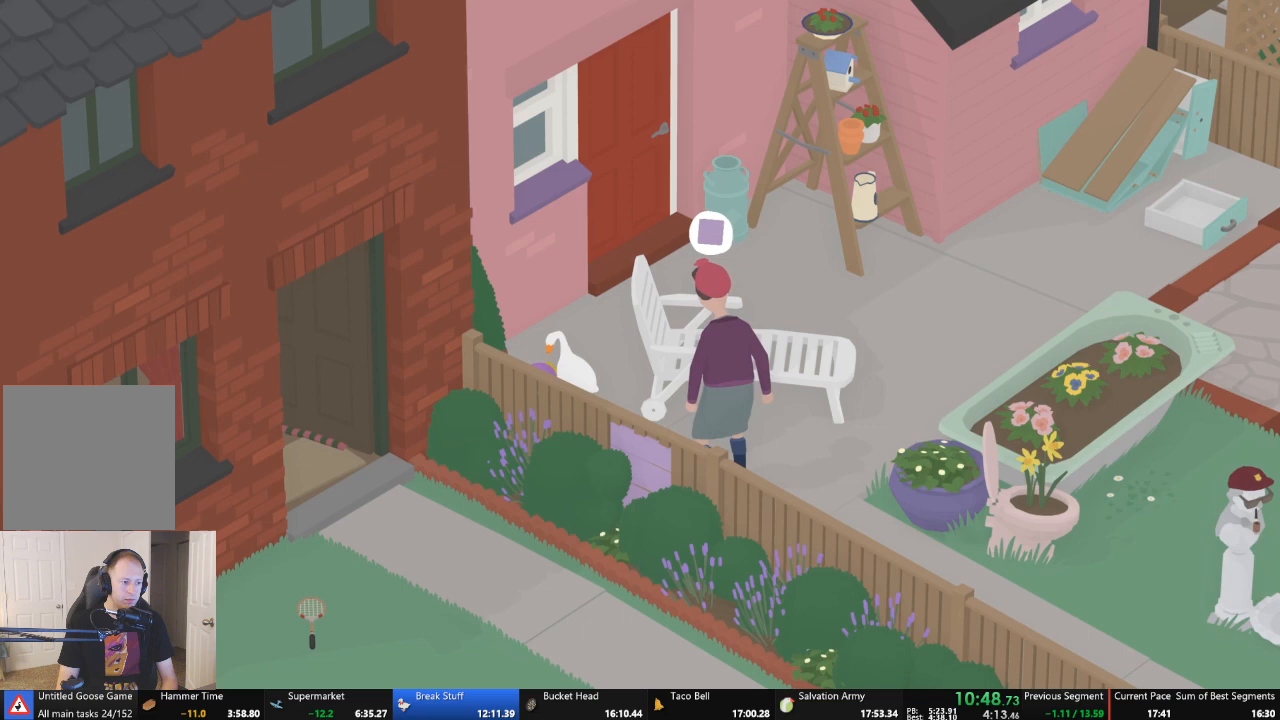
{"buttons": ["L2"], "left_stick": "center", "events": [[133, "L2", "up"], [200, "L2", "down"], [333, "L2", "up"], [433, "L2", "down"]]}
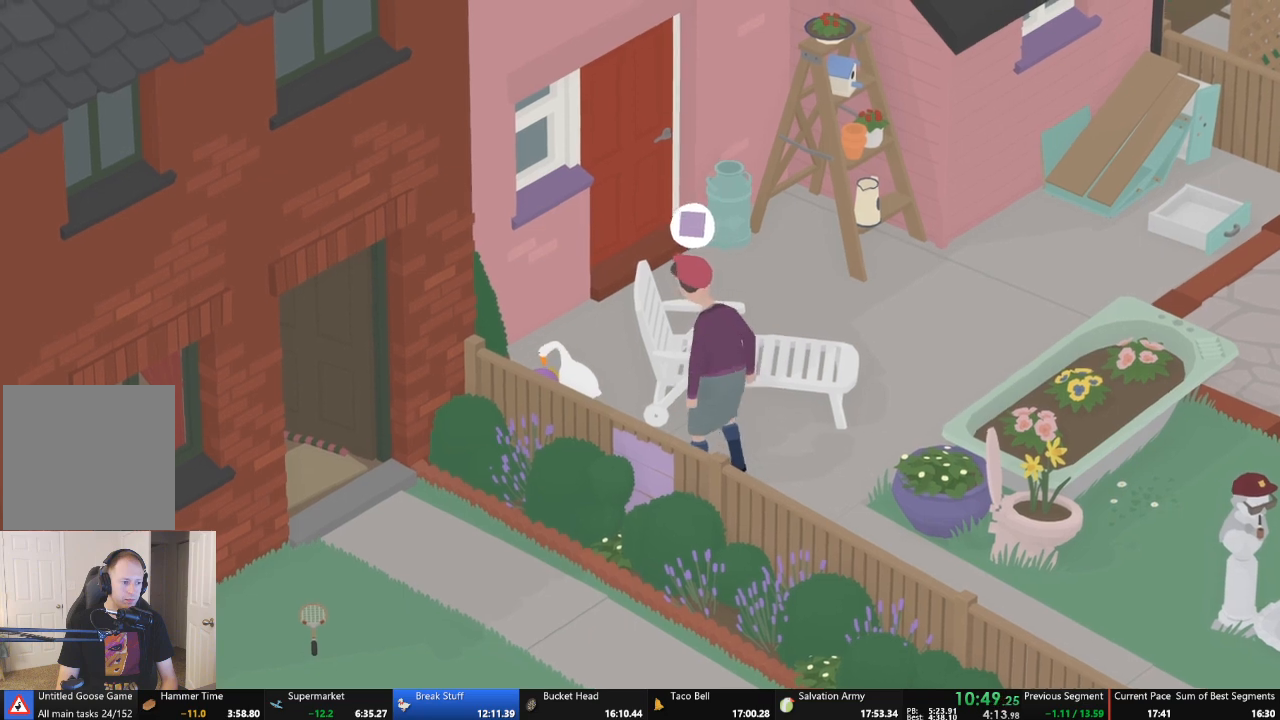
{"buttons": [], "left_stick": "center", "events": [[67, "L2", "up"], [133, "L2", "down"], [267, "L2", "up"], [333, "L2", "down"], [467, "L2", "up"]]}
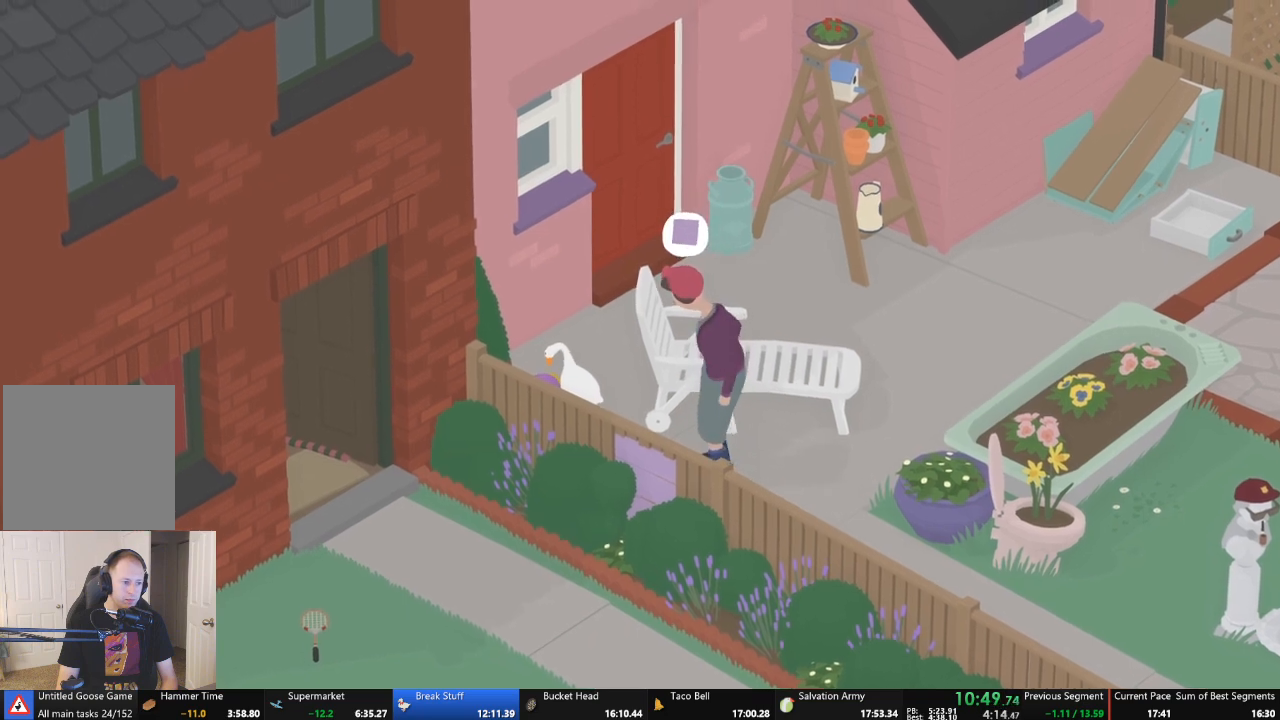
{"buttons": [], "left_stick": "left", "events": [[33, "L2", "down"], [167, "L2", "up"], [233, "L2", "down"], [367, "L2", "up"], [467, "left_stick", "left"]]}
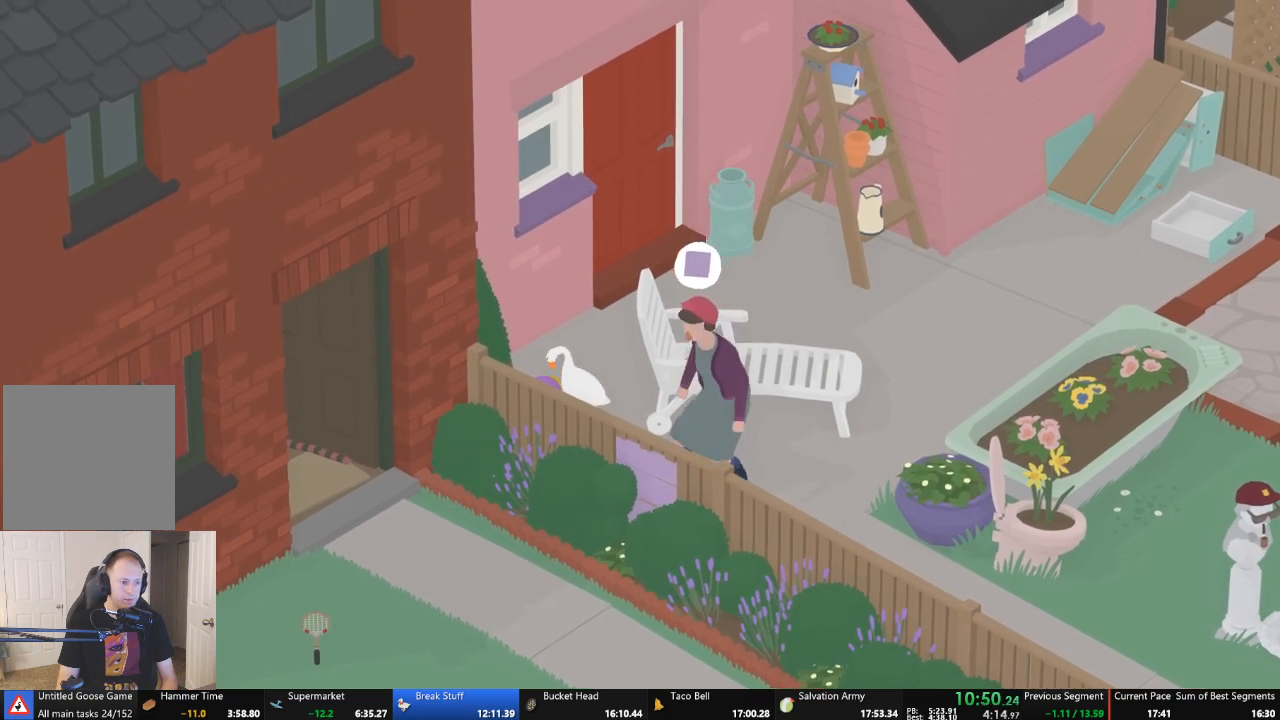
{"buttons": ["L2"], "left_stick": "center", "events": [[100, "left_stick", "center"], [433, "L2", "down"]]}
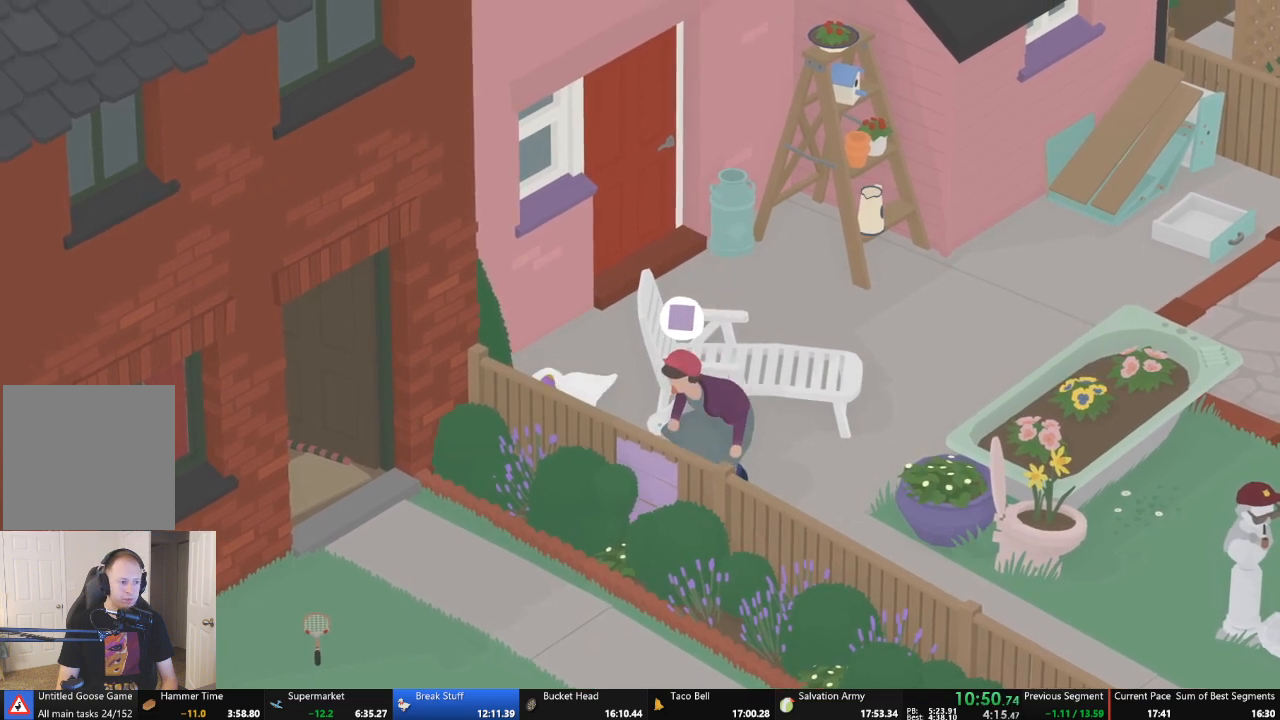
{"buttons": ["L2"], "left_stick": "center", "events": [[100, "L2", "up"], [233, "L2", "down"], [367, "L2", "up"], [467, "L2", "down"]]}
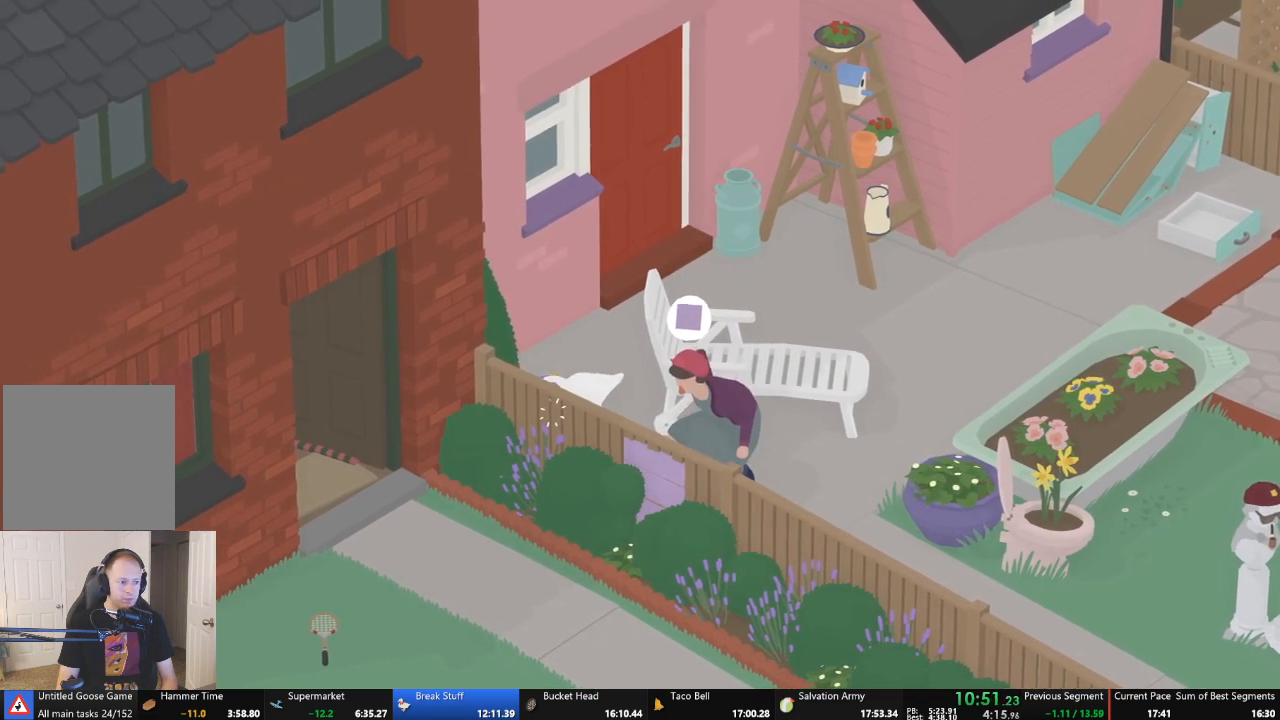
{"buttons": [], "left_stick": "center", "events": [[67, "L2", "up"], [167, "L2", "down"], [267, "L2", "up"], [333, "L2", "down"], [467, "L2", "up"]]}
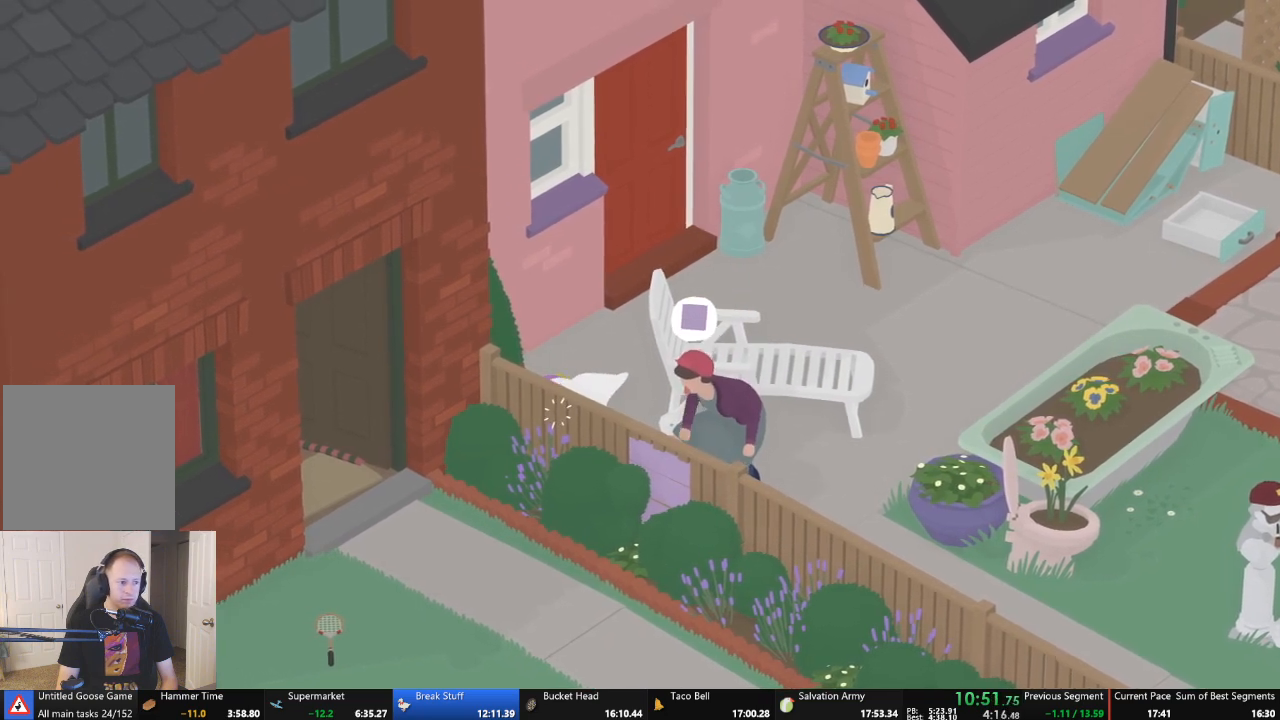
{"buttons": ["L2"], "left_stick": "center", "events": [[67, "L2", "down"], [167, "L2", "up"], [267, "L2", "down"], [367, "L2", "up"], [433, "L2", "down"]]}
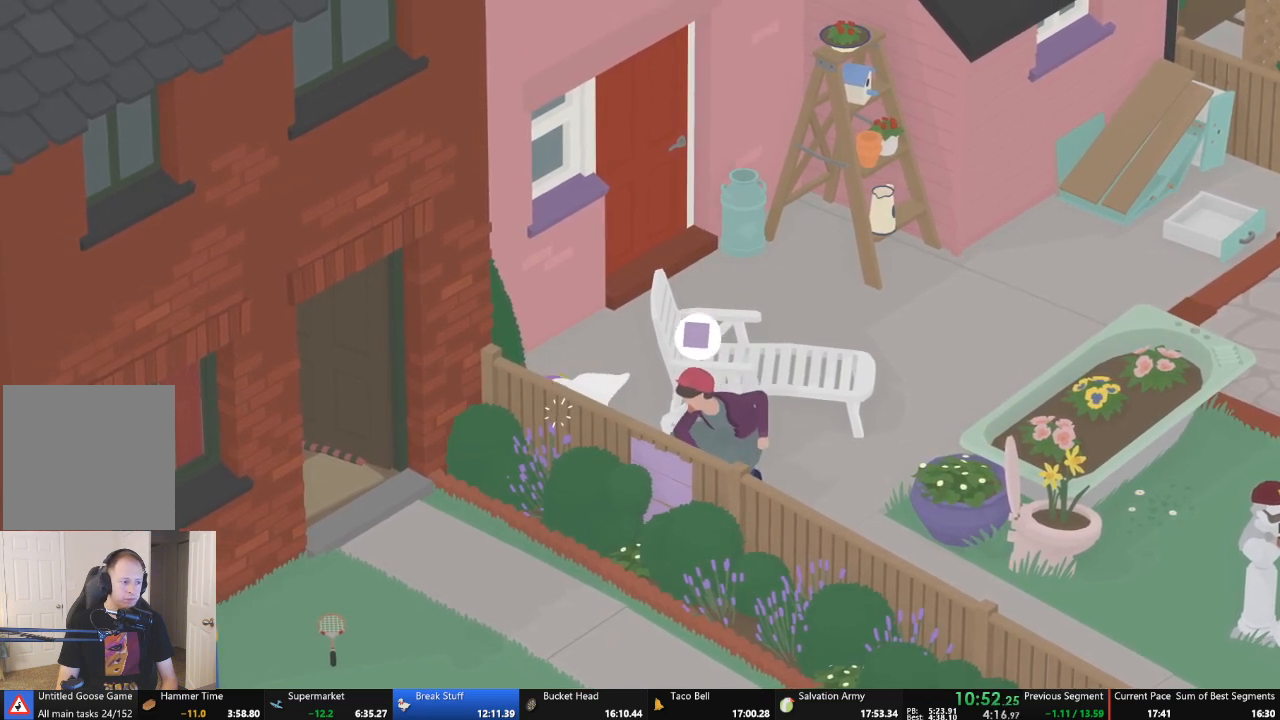
{"buttons": ["L2"], "left_stick": "center", "events": [[33, "L2", "up"], [100, "L2", "down"], [200, "L2", "up"], [267, "L2", "down"], [400, "L2", "up"], [467, "L2", "down"]]}
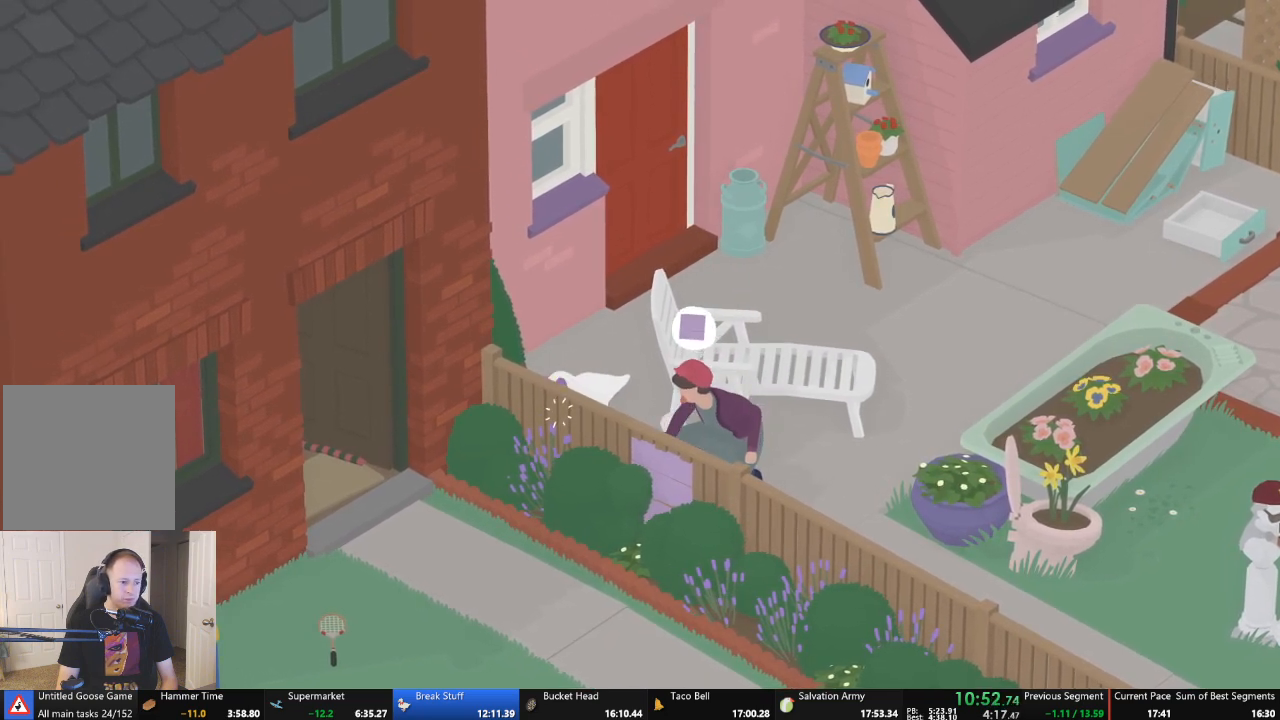
{"buttons": [], "left_stick": "center", "events": [[100, "L2", "up"]]}
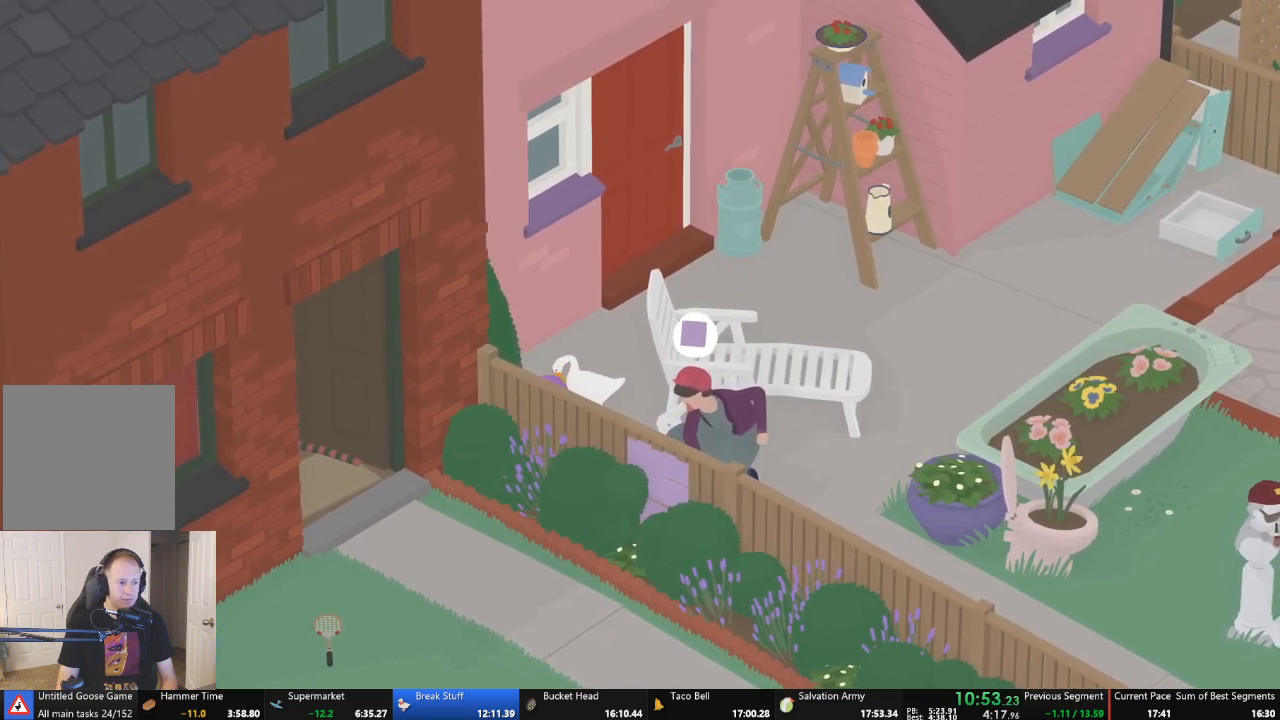
{"buttons": [], "left_stick": "center", "events": []}
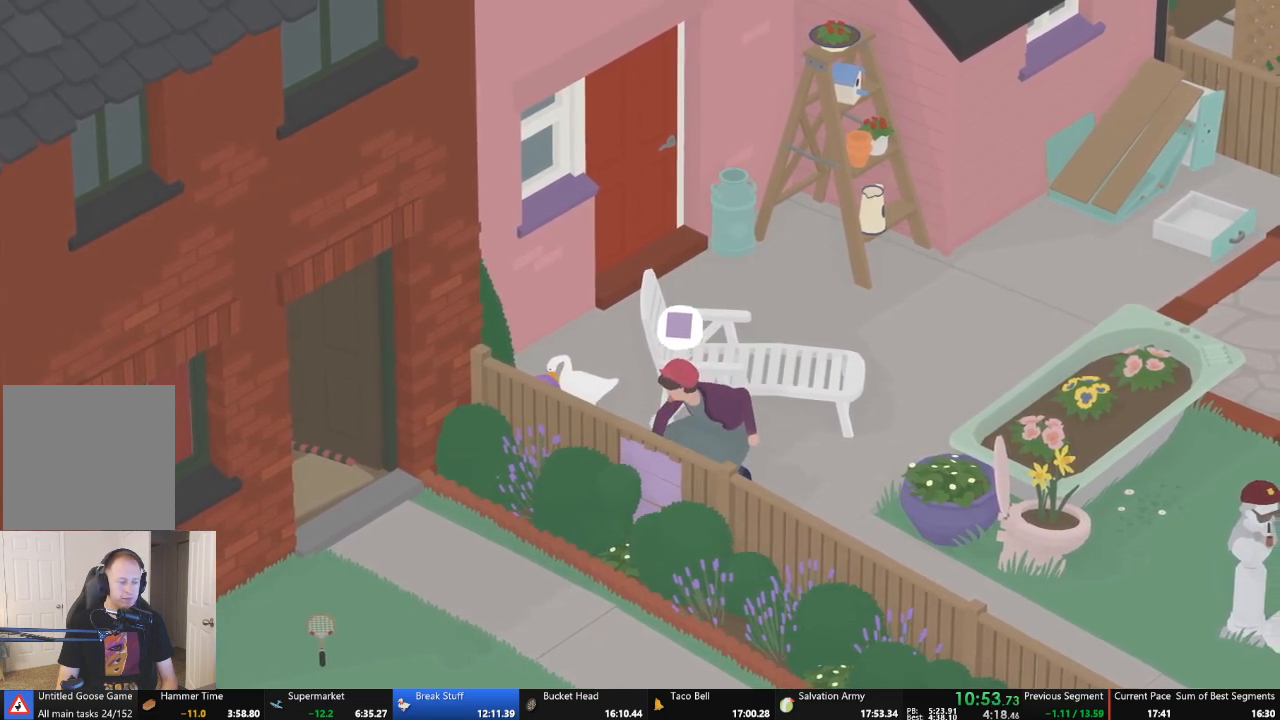
{"buttons": ["L2"], "left_stick": "center", "events": [[167, "L2", "down"]]}
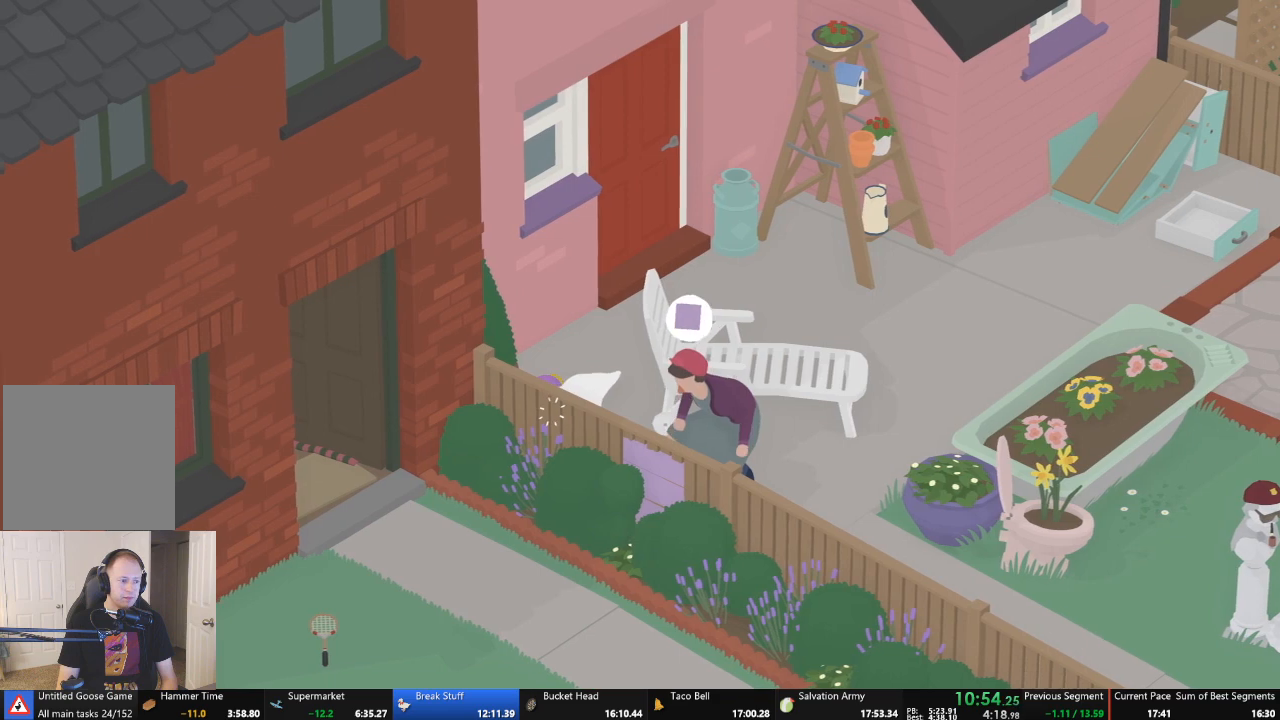
{"buttons": [], "left_stick": "center", "events": [[33, "L2", "up"], [100, "L2", "down"], [200, "L2", "up"], [300, "L2", "down"], [433, "L2", "up"]]}
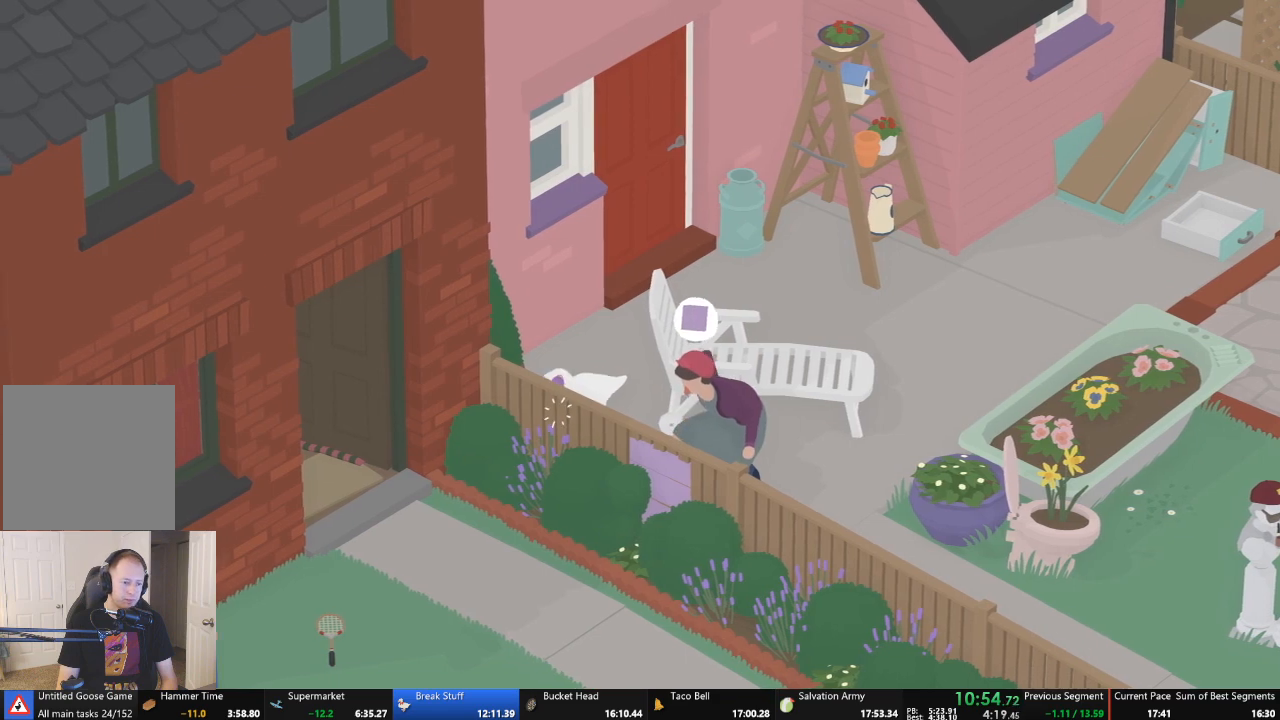
{"buttons": [], "left_stick": "center", "events": [[67, "L2", "down"], [133, "L2", "up"], [200, "L2", "down"], [300, "L2", "up"], [367, "L2", "down"], [500, "L2", "up"]]}
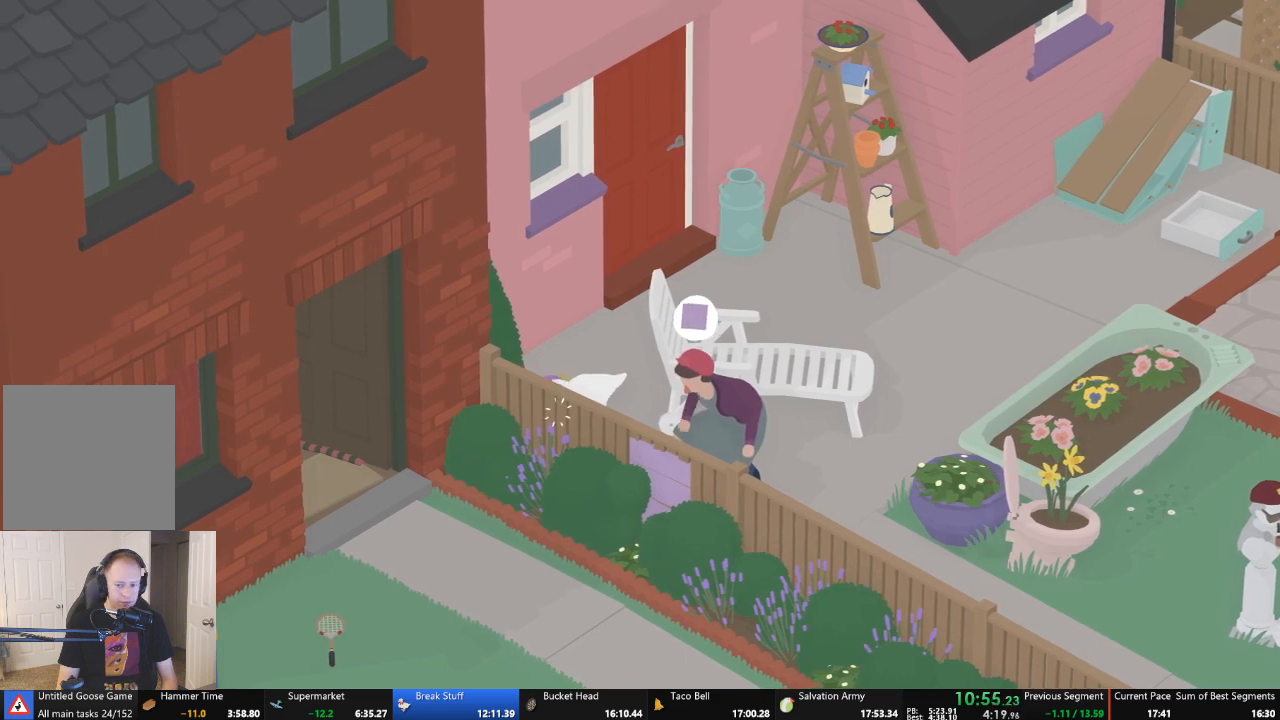
{"buttons": [], "left_stick": "center", "events": []}
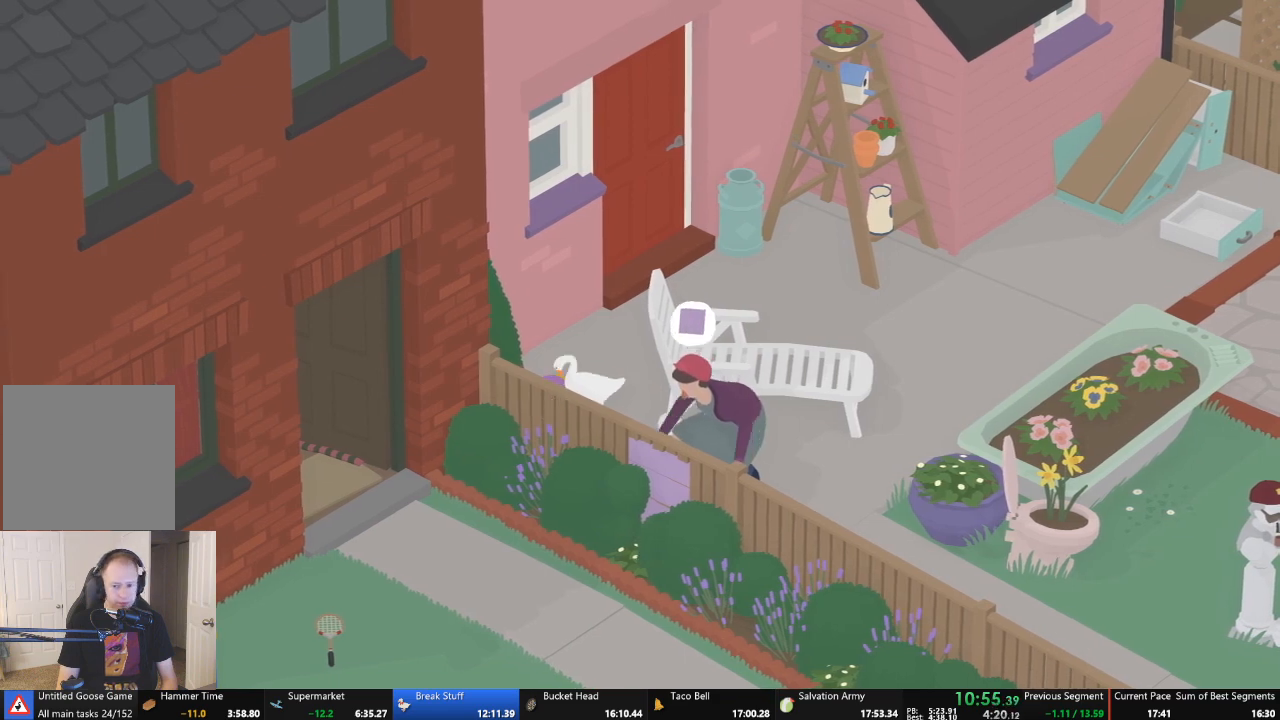
{"buttons": [], "left_stick": "center", "events": []}
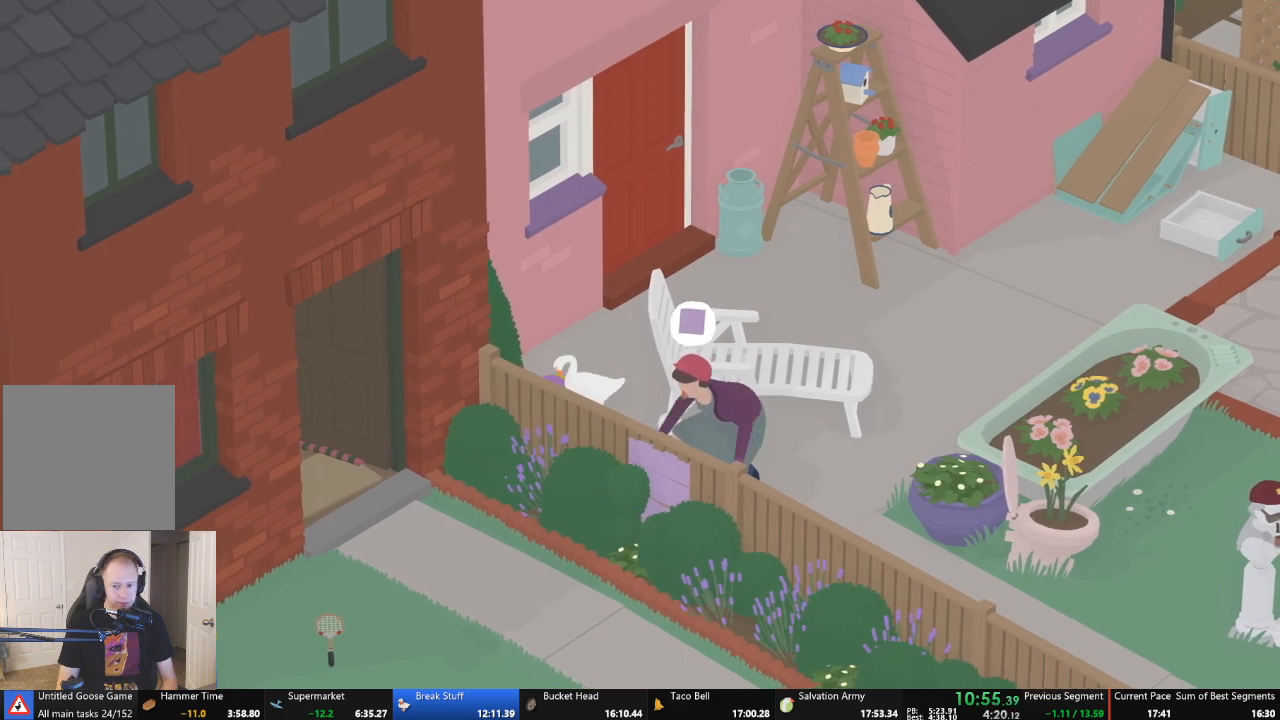
{"buttons": [], "left_stick": "center", "events": []}
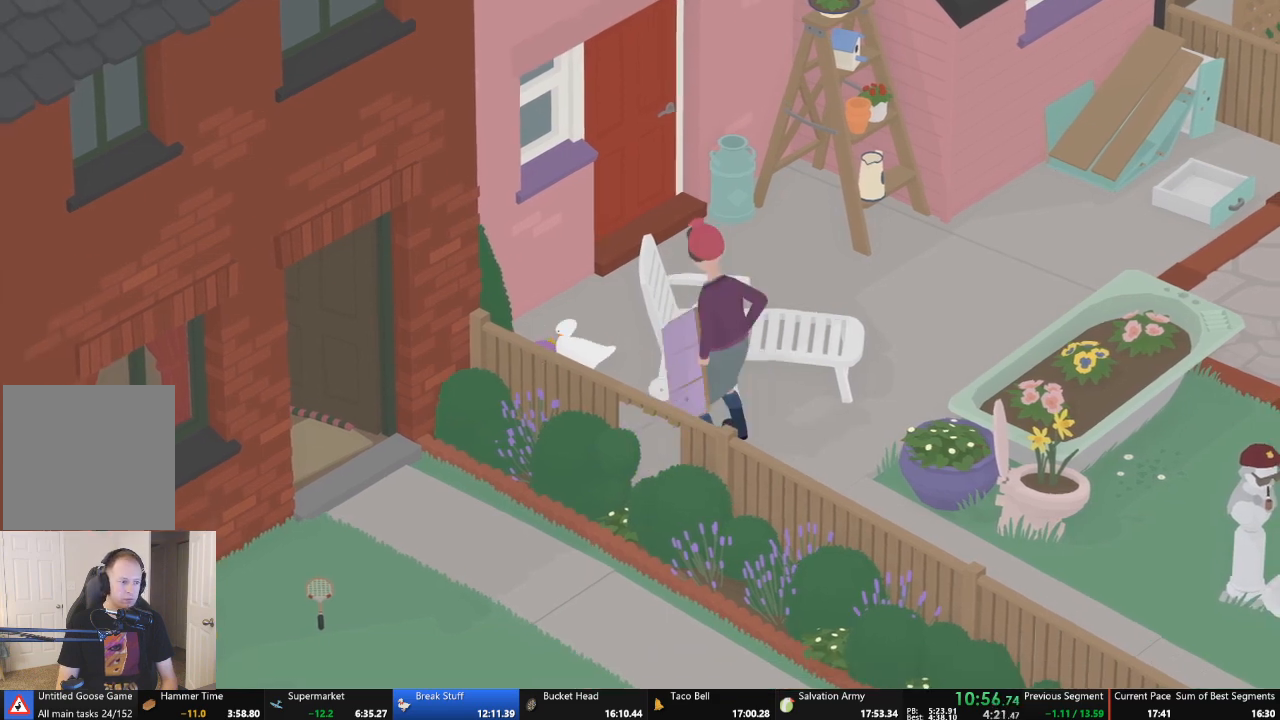
{"buttons": ["L2"], "left_stick": "center", "events": [[33, "L2", "down"], [200, "L2", "up"], [267, "L2", "down"], [433, "L2", "up"], [500, "L2", "down"]]}
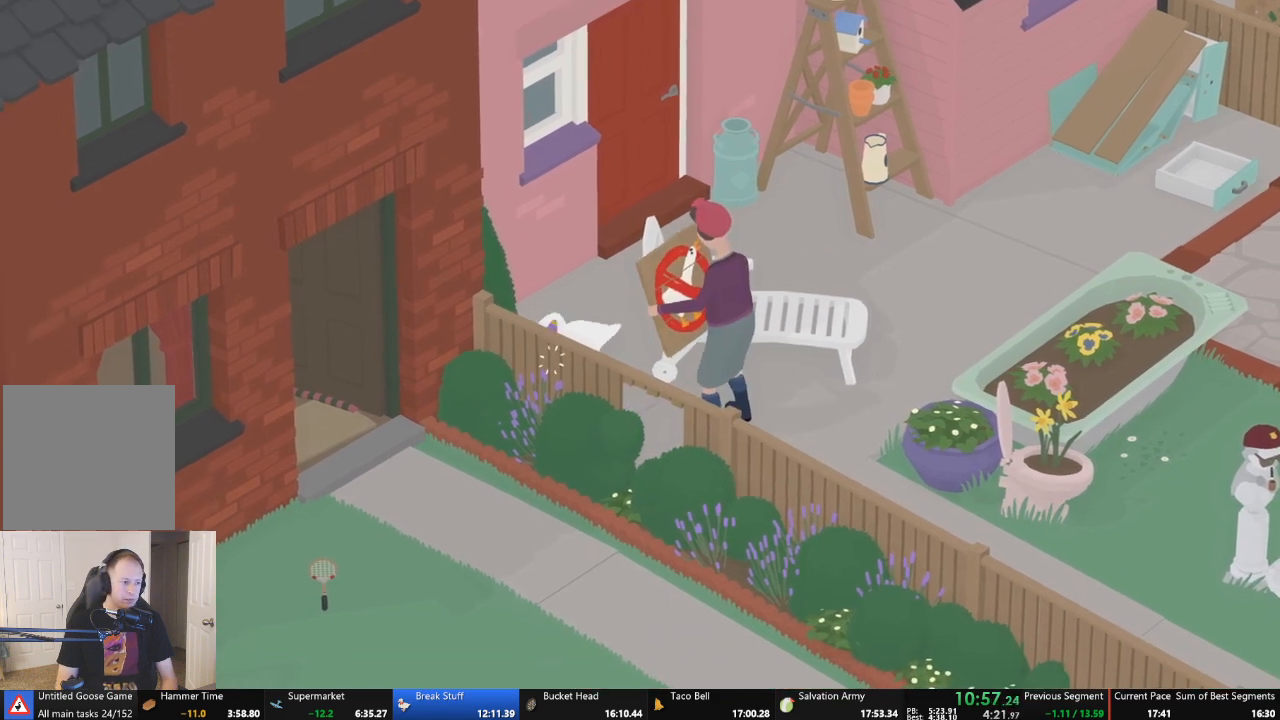
{"buttons": ["L2"], "left_stick": "center", "events": [[133, "L2", "up"], [267, "L2", "down"]]}
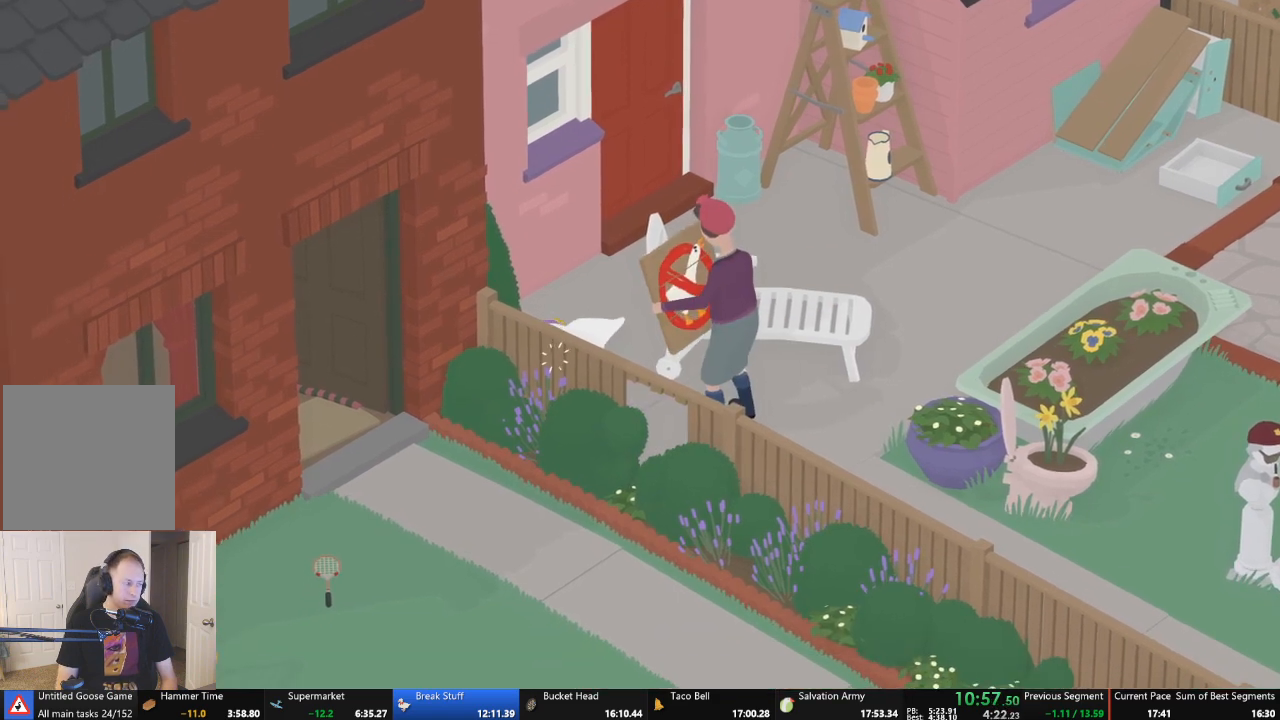
{"buttons": ["L2"], "left_stick": "center", "events": []}
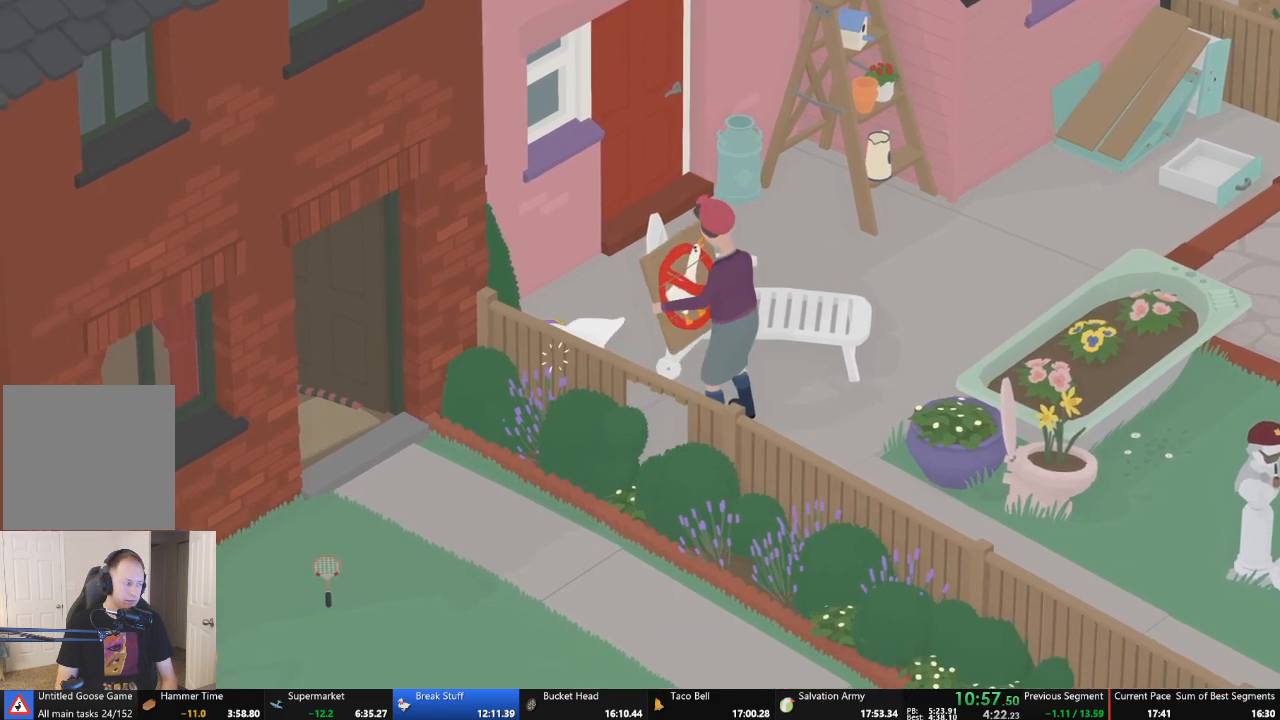
{"buttons": [], "left_stick": "center", "events": [[467, "L2", "up"]]}
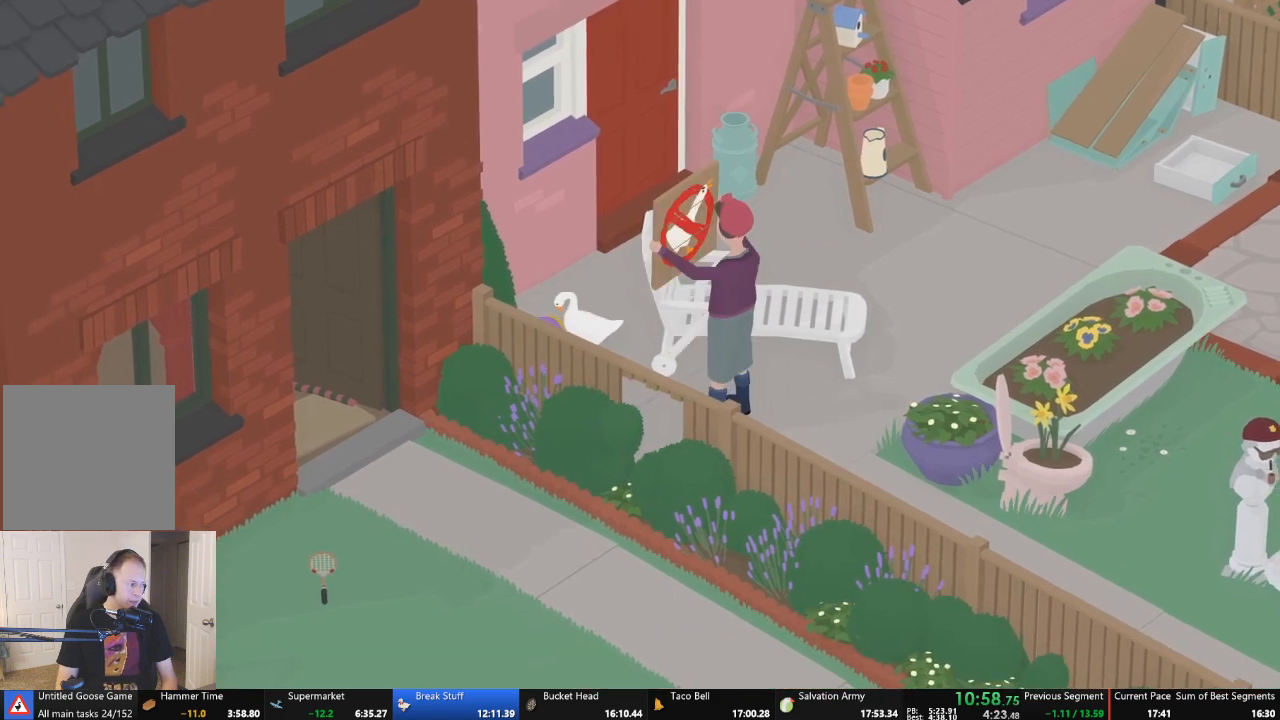
{"buttons": [], "left_stick": "center", "events": []}
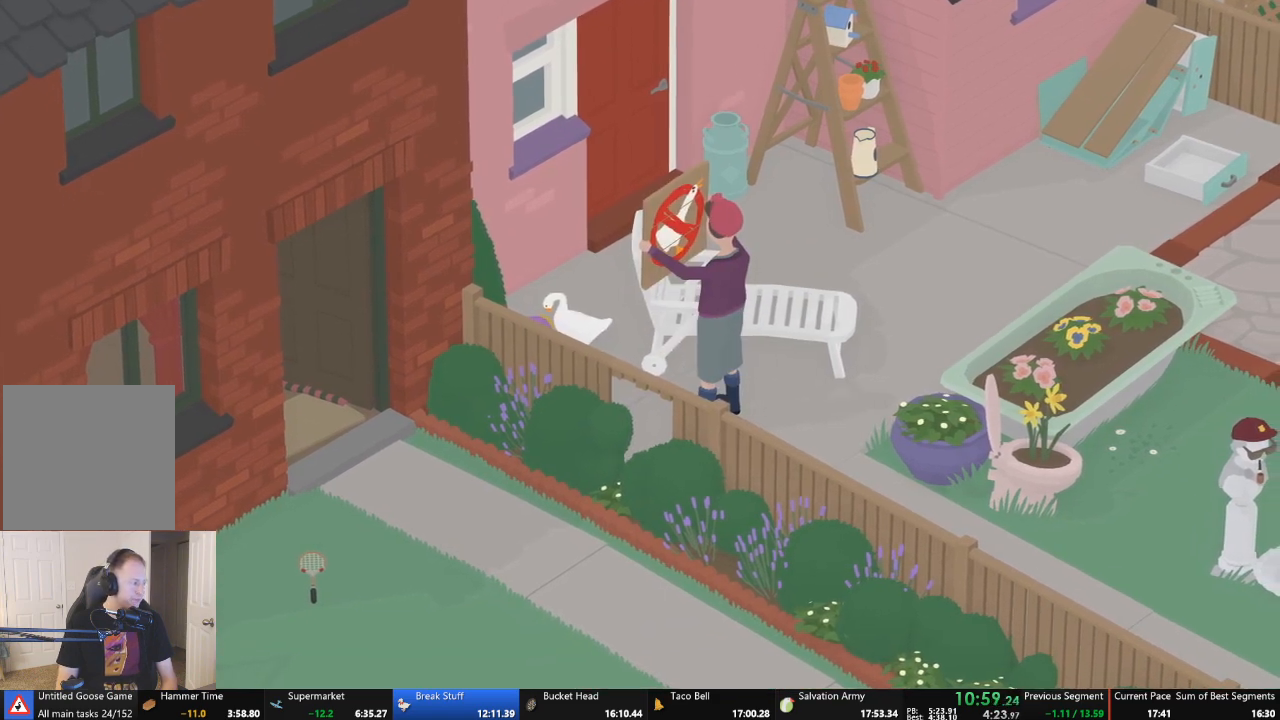
{"buttons": [], "left_stick": "center", "events": []}
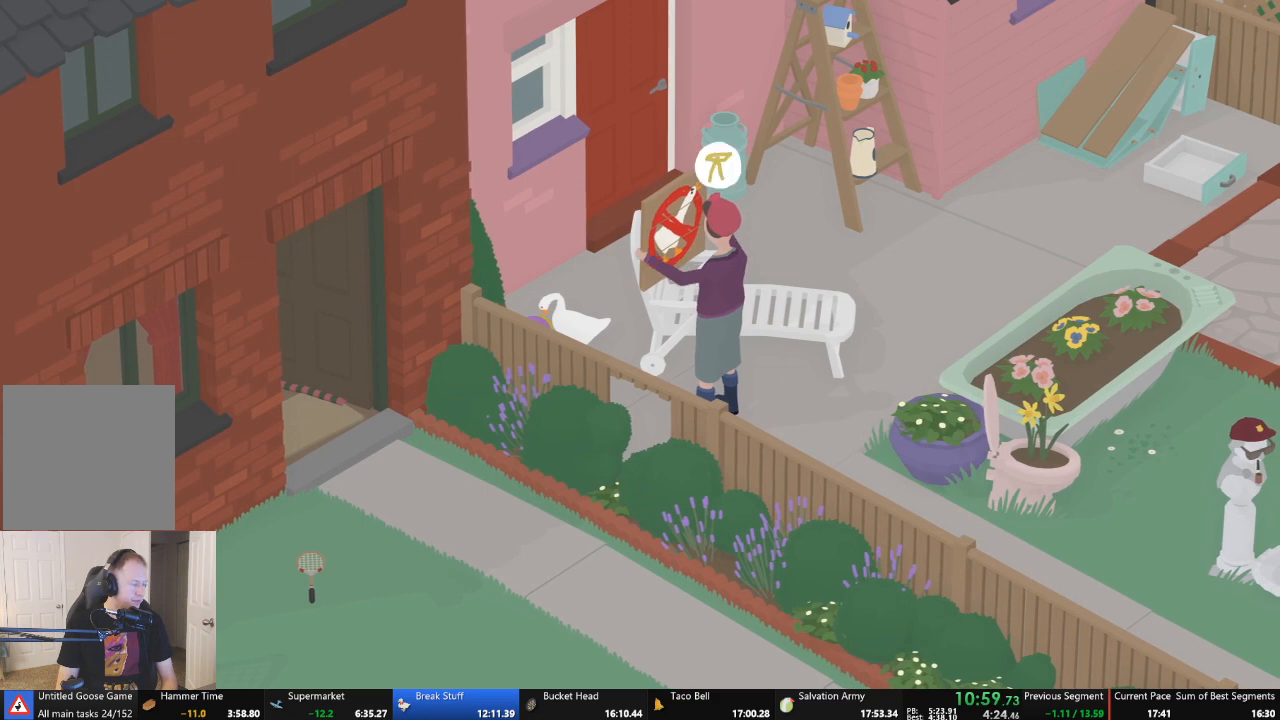
{"buttons": [], "left_stick": "center", "events": []}
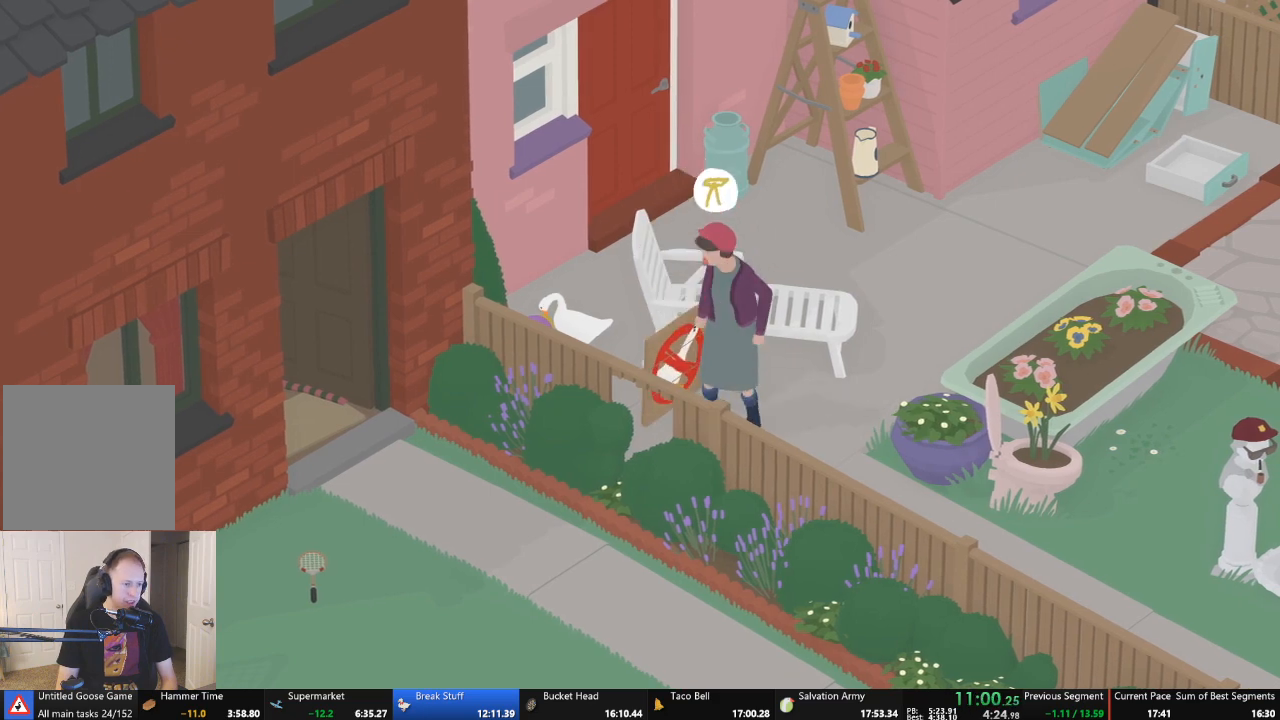
{"buttons": ["L2"], "left_stick": "center", "events": [[433, "L2", "down"]]}
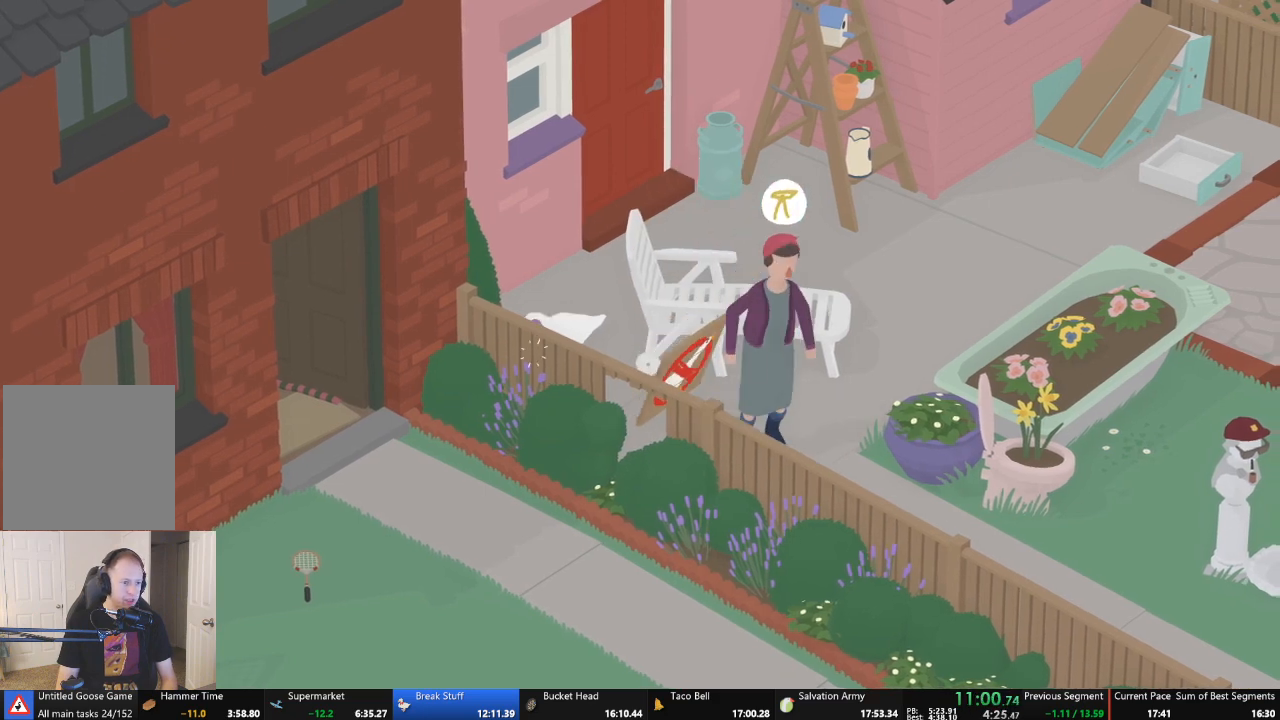
{"buttons": ["A"], "left_stick": "down-right", "events": [[167, "B", "down"], [267, "left_stick", "down-right"], [300, "B", "up"], [300, "L2", "up"], [400, "A", "down"]]}
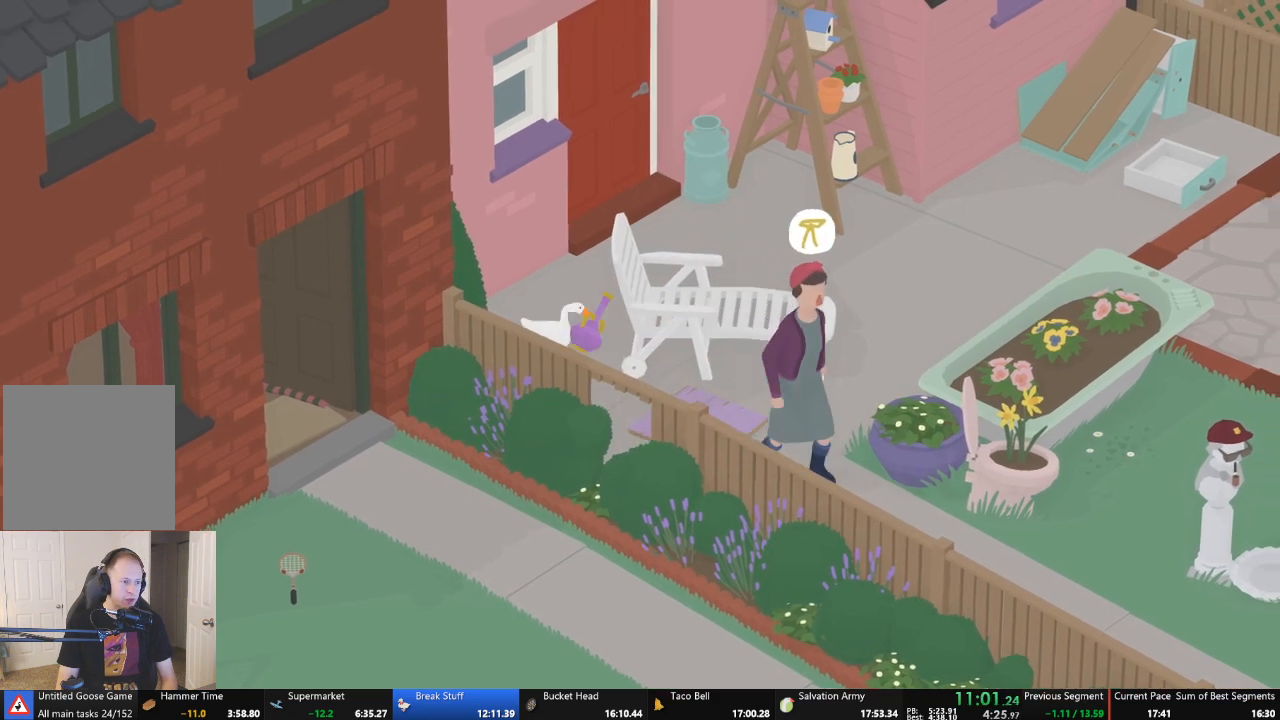
{"buttons": ["A"], "left_stick": "down", "events": [[467, "left_stick", "down"]]}
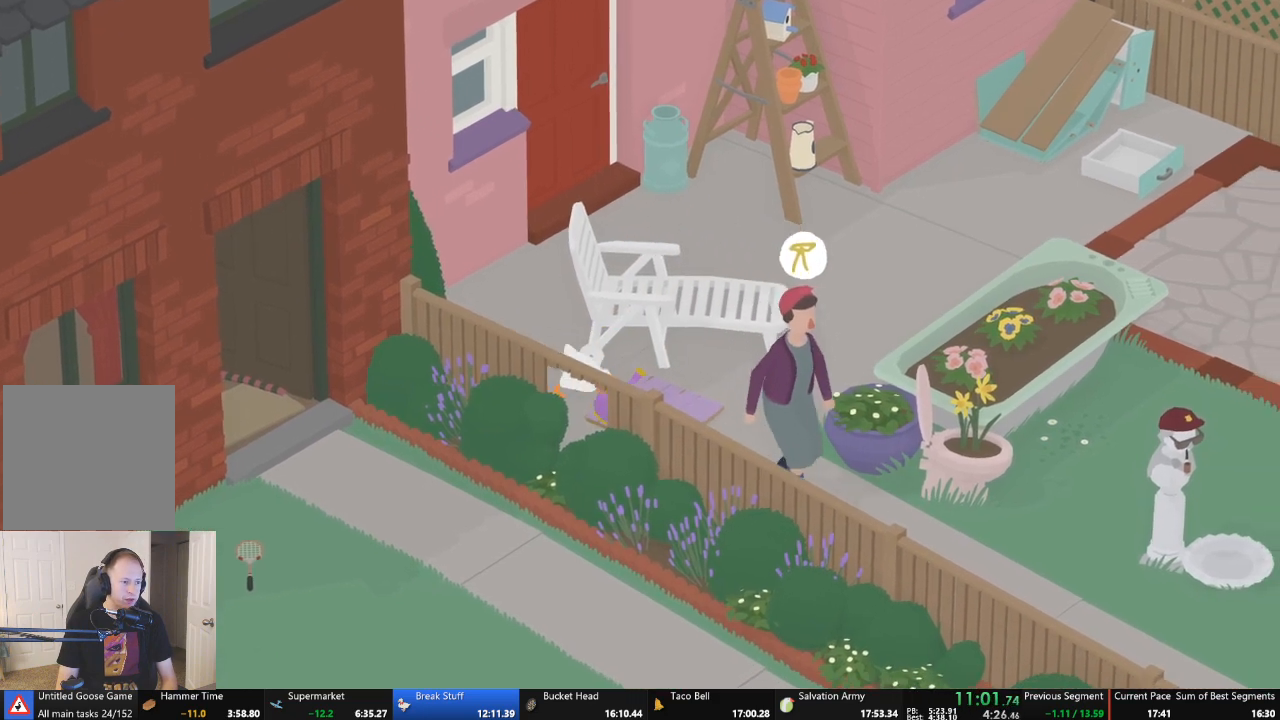
{"buttons": ["A"], "left_stick": "down-left", "events": [[133, "left_stick", "down-left"], [200, "A", "up"], [300, "A", "down"]]}
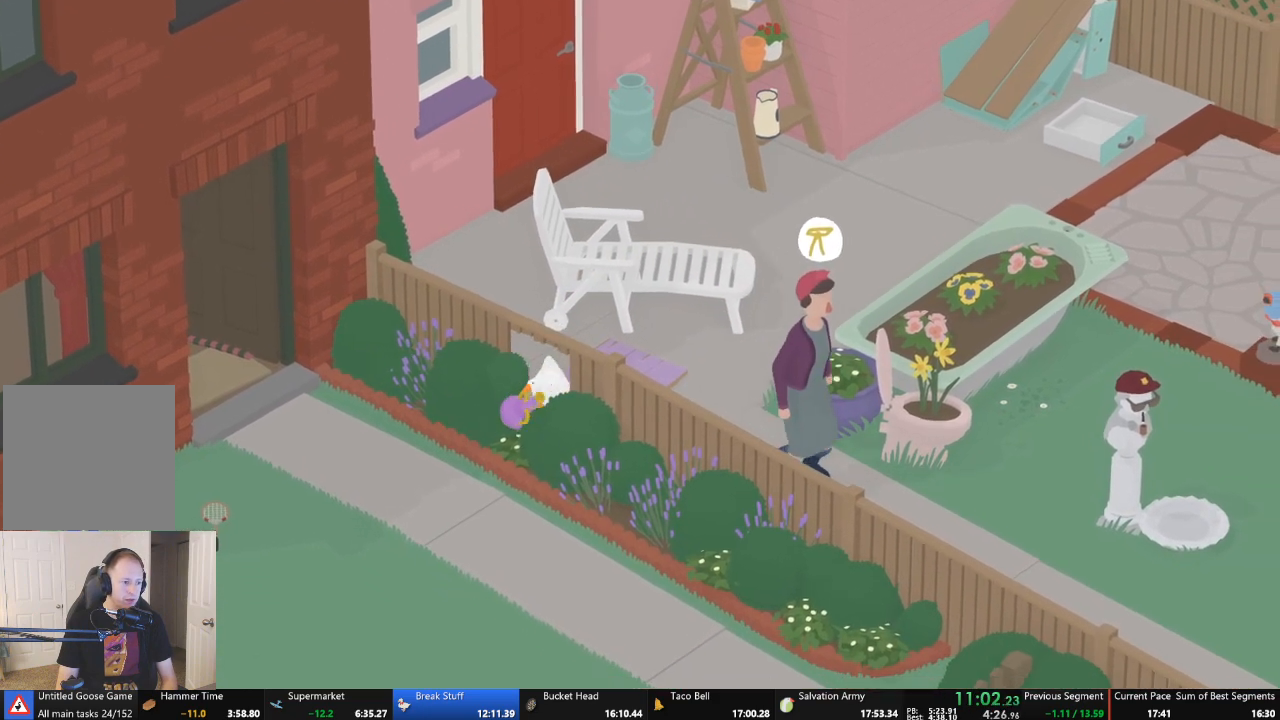
{"buttons": ["A"], "left_stick": "up-left", "events": [[200, "left_stick", "left"], [333, "A", "up"], [333, "left_stick", "up-left"], [500, "A", "down"]]}